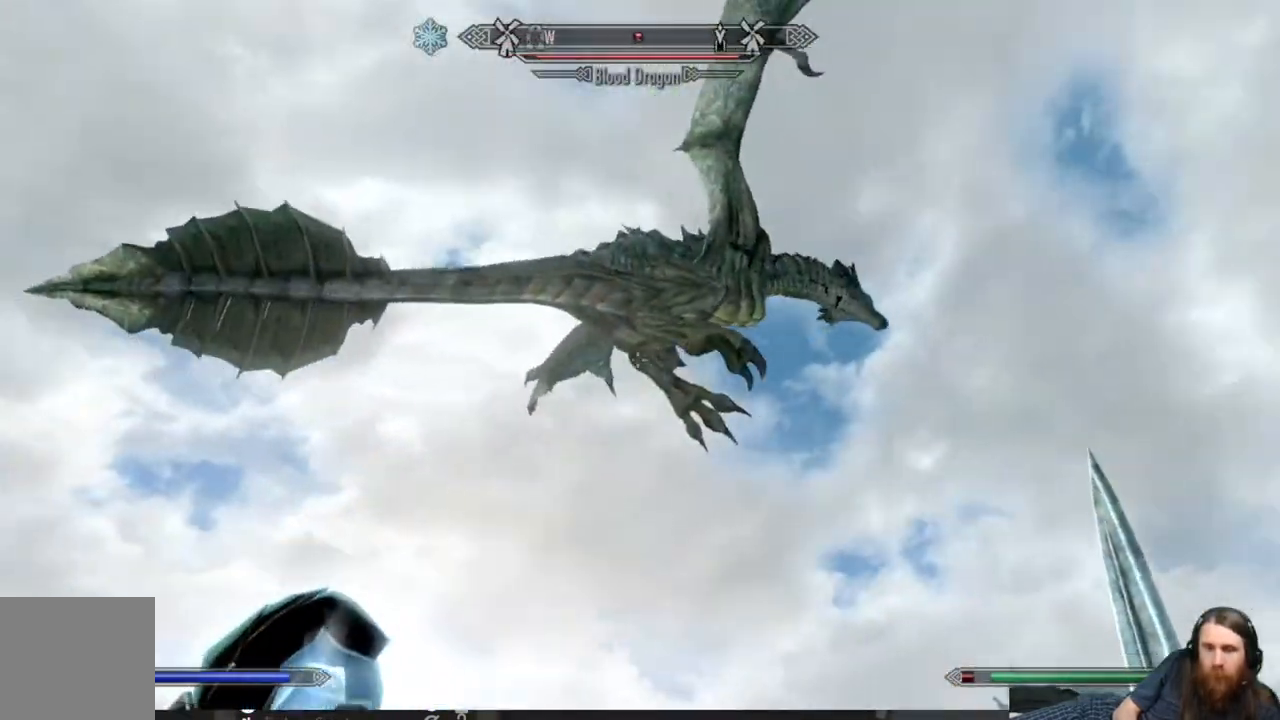
Gameplay with a controller (Xbox layout); each line is a JSON object with the inputs held at the frame after it. "events" lists button and stick changes between this image and that frame as [ms after this image, input, new state], when the widget could be followed in between.
{"buttons": [], "left_stick": "left", "right_stick": "up", "events": [[33, "right_stick", "down"], [250, "right_stick", "center"], [367, "right_stick", "up"], [450, "left_stick", "left"]]}
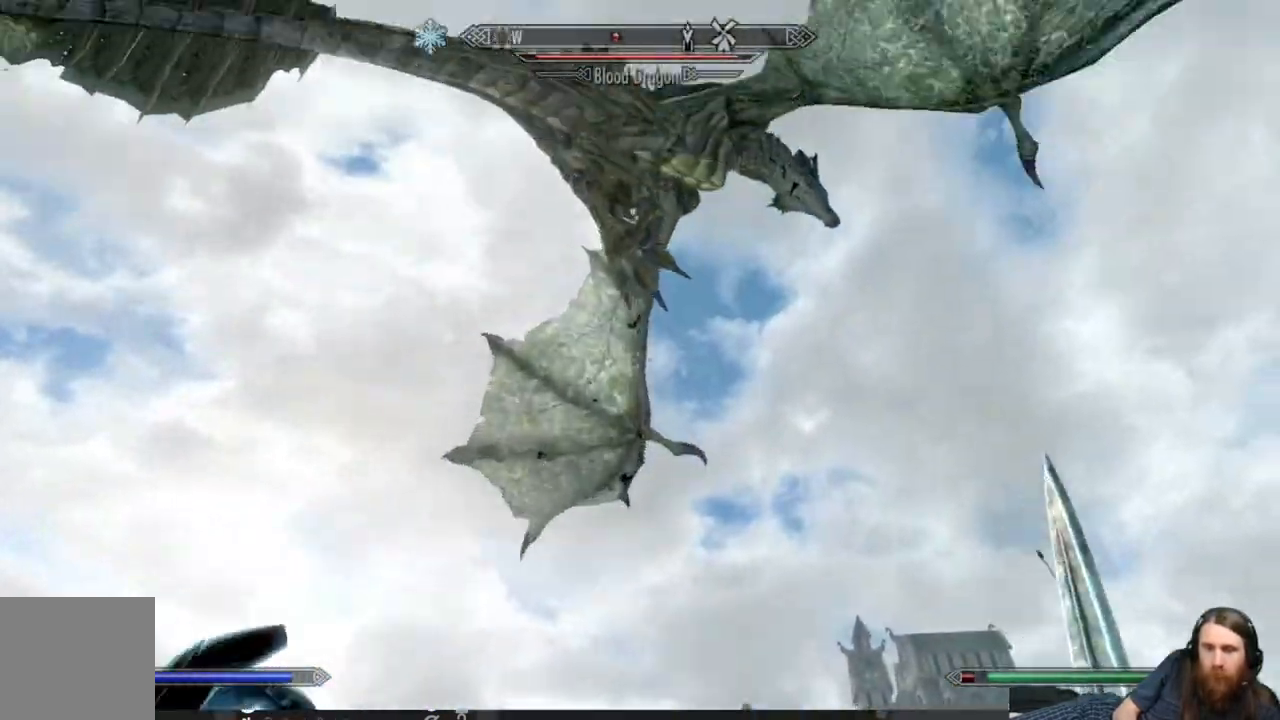
{"buttons": [], "left_stick": "down-left", "right_stick": "right", "events": [[100, "right_stick", "center"], [167, "left_stick", "down-left"], [433, "right_stick", "right"]]}
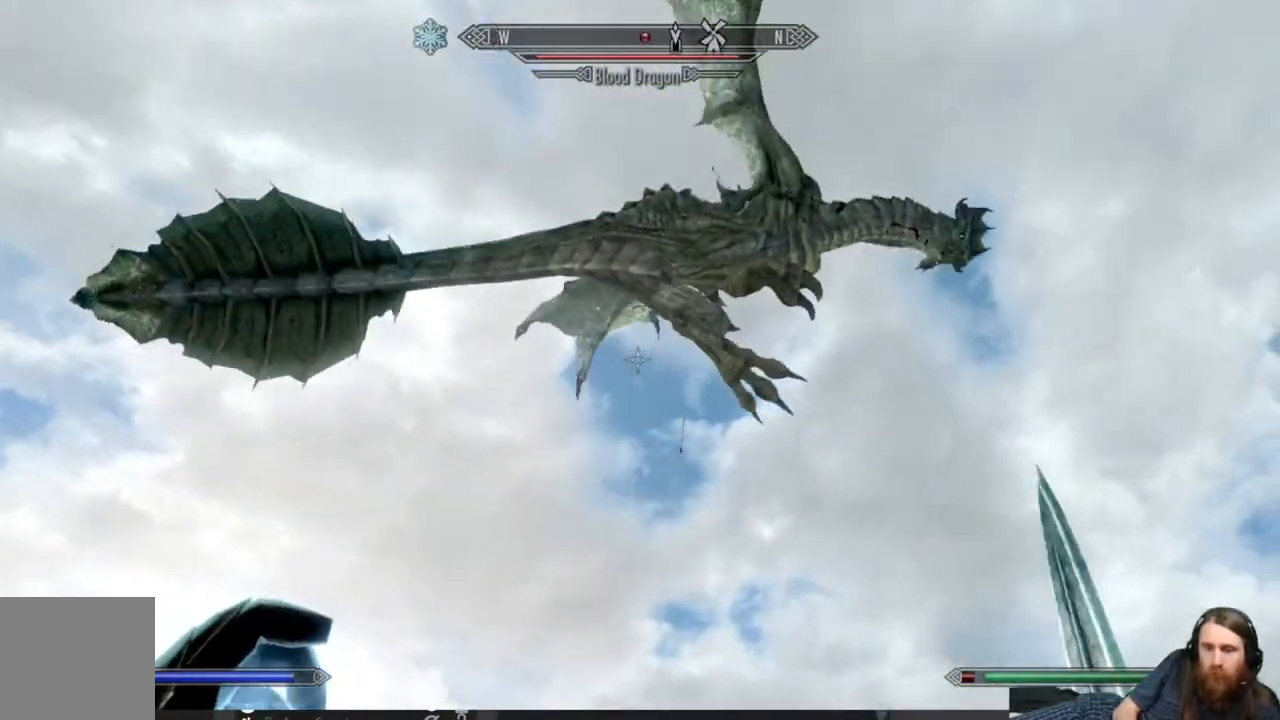
{"buttons": [], "left_stick": "left", "right_stick": "center", "events": [[83, "right_stick", "center"], [150, "left_stick", "left"], [300, "right_stick", "down-right"], [467, "right_stick", "center"]]}
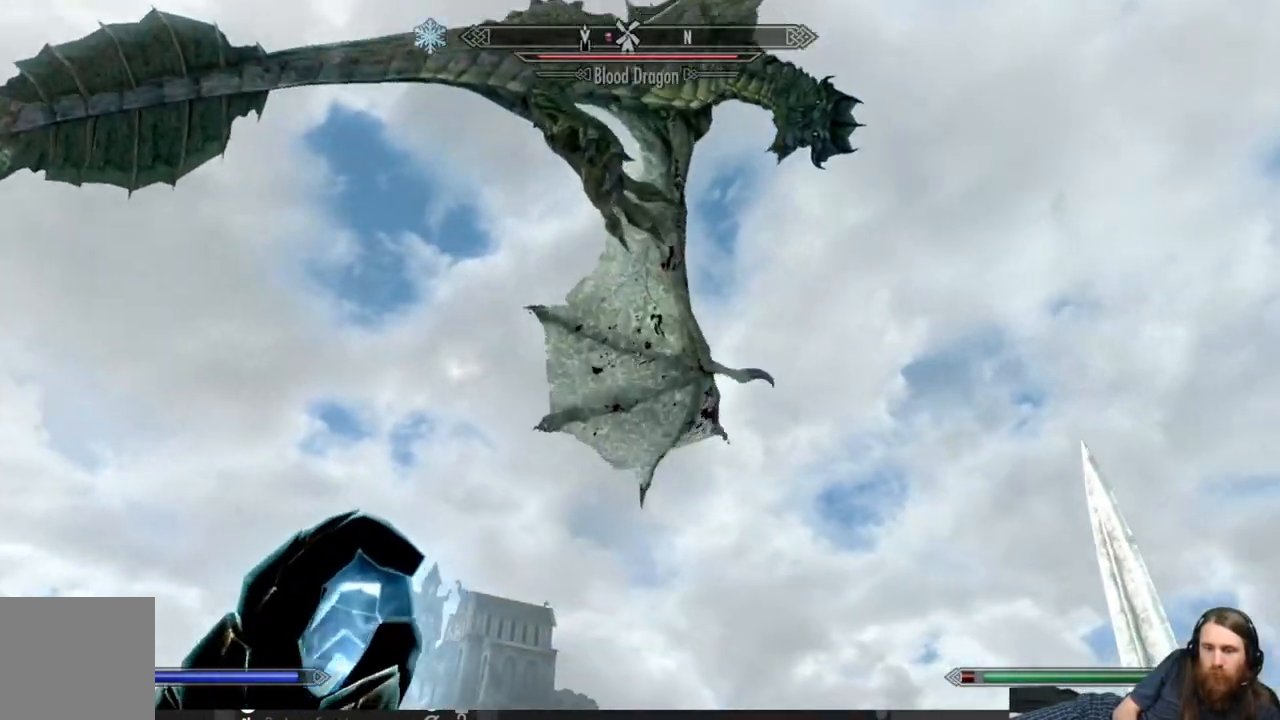
{"buttons": ["L2"], "left_stick": "down-left", "right_stick": "center", "events": [[183, "left_stick", "down-left"], [250, "right_stick", "right"], [367, "L2", "down"], [450, "right_stick", "center"]]}
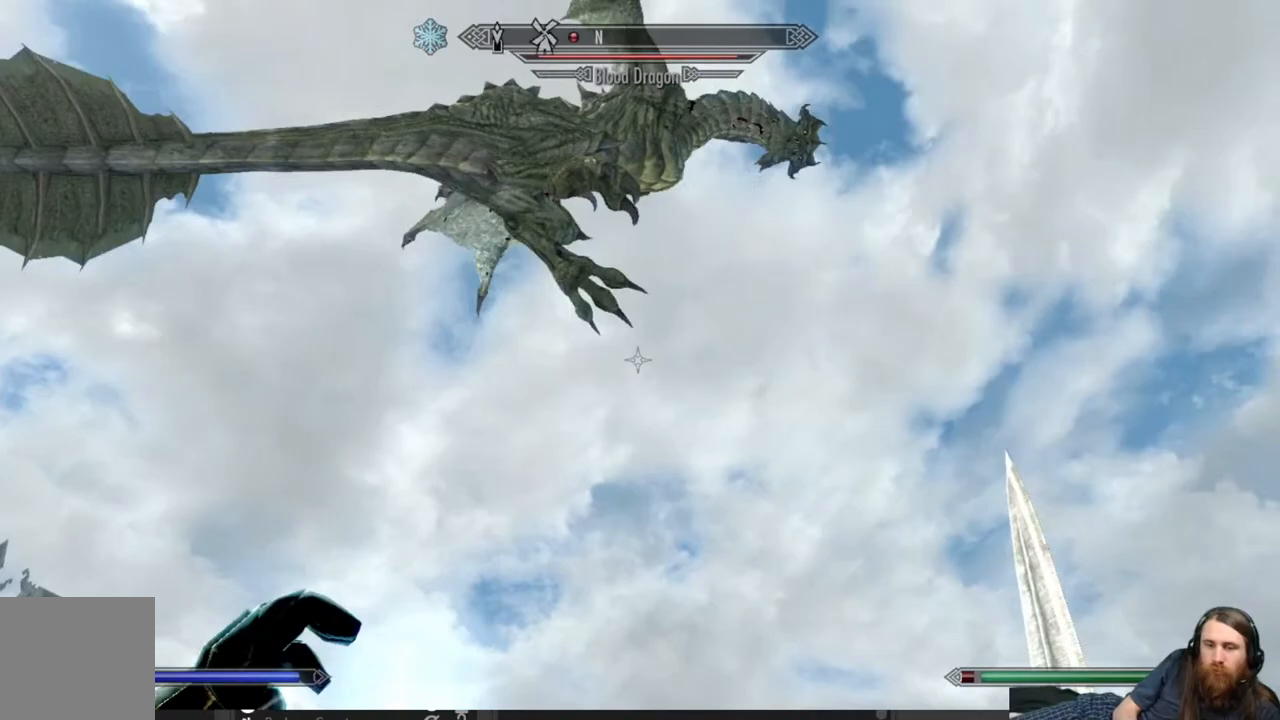
{"buttons": ["L2"], "left_stick": "down-left", "right_stick": "right", "events": [[250, "right_stick", "right"]]}
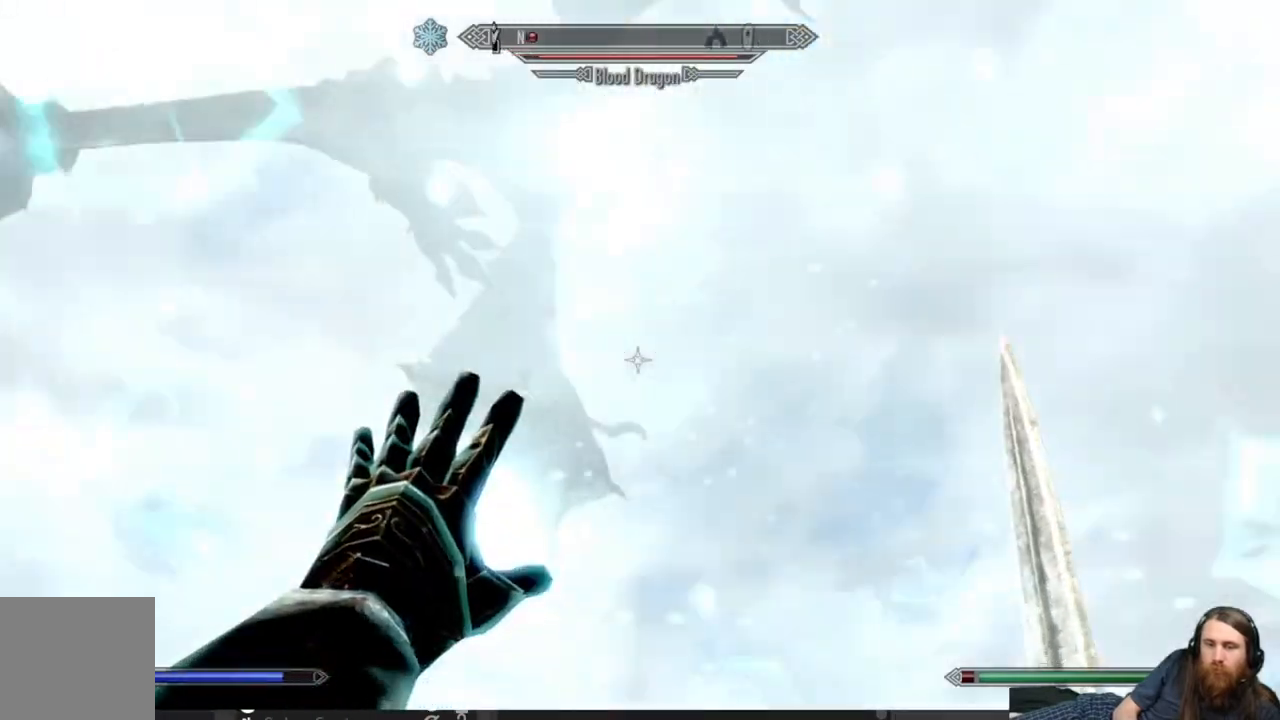
{"buttons": ["L2"], "left_stick": "down-left", "right_stick": "right", "events": []}
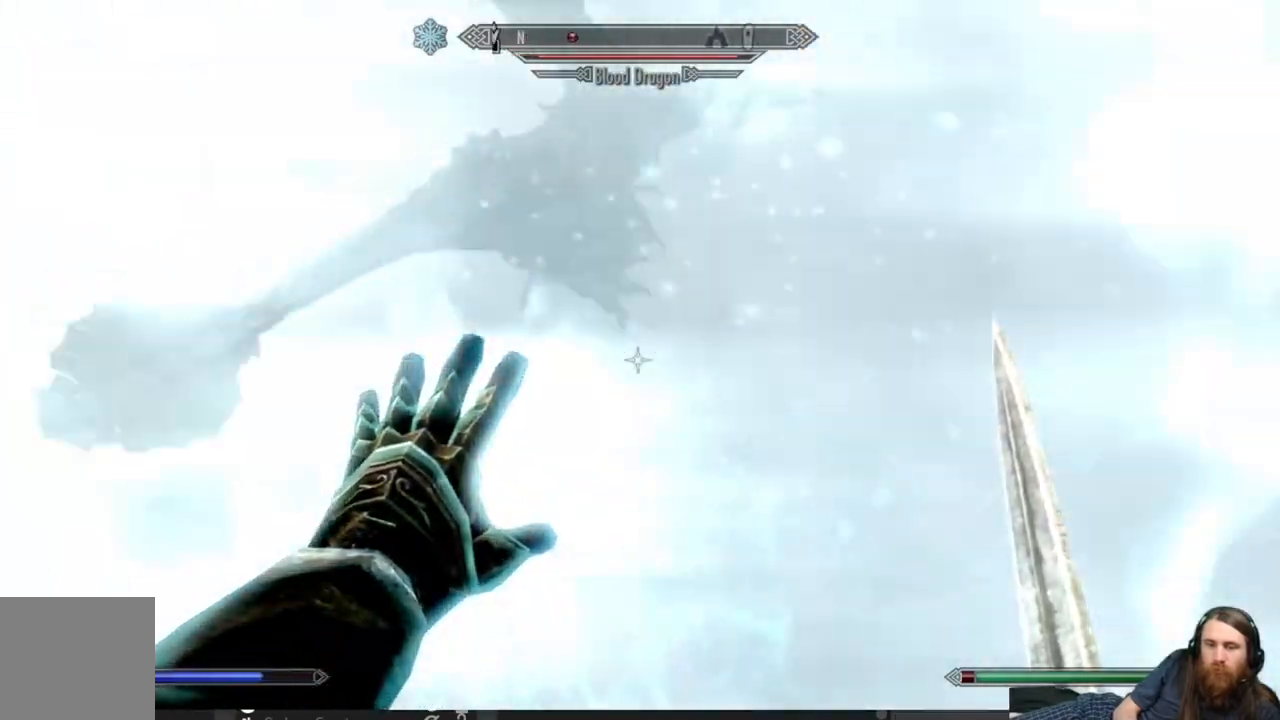
{"buttons": ["L2"], "left_stick": "down-left", "right_stick": "up", "events": [[233, "right_stick", "center"], [417, "right_stick", "up"]]}
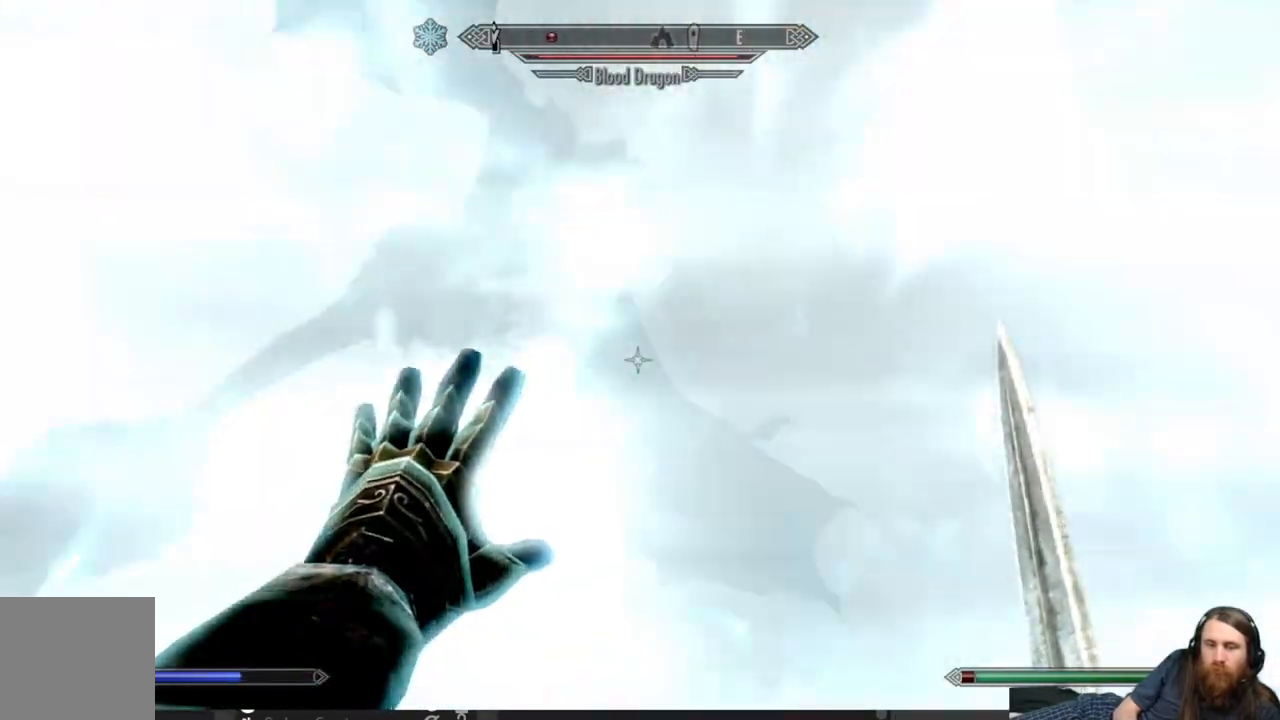
{"buttons": ["L2"], "left_stick": "down-left", "right_stick": "center", "events": [[17, "right_stick", "center"], [367, "right_stick", "up"], [467, "right_stick", "center"]]}
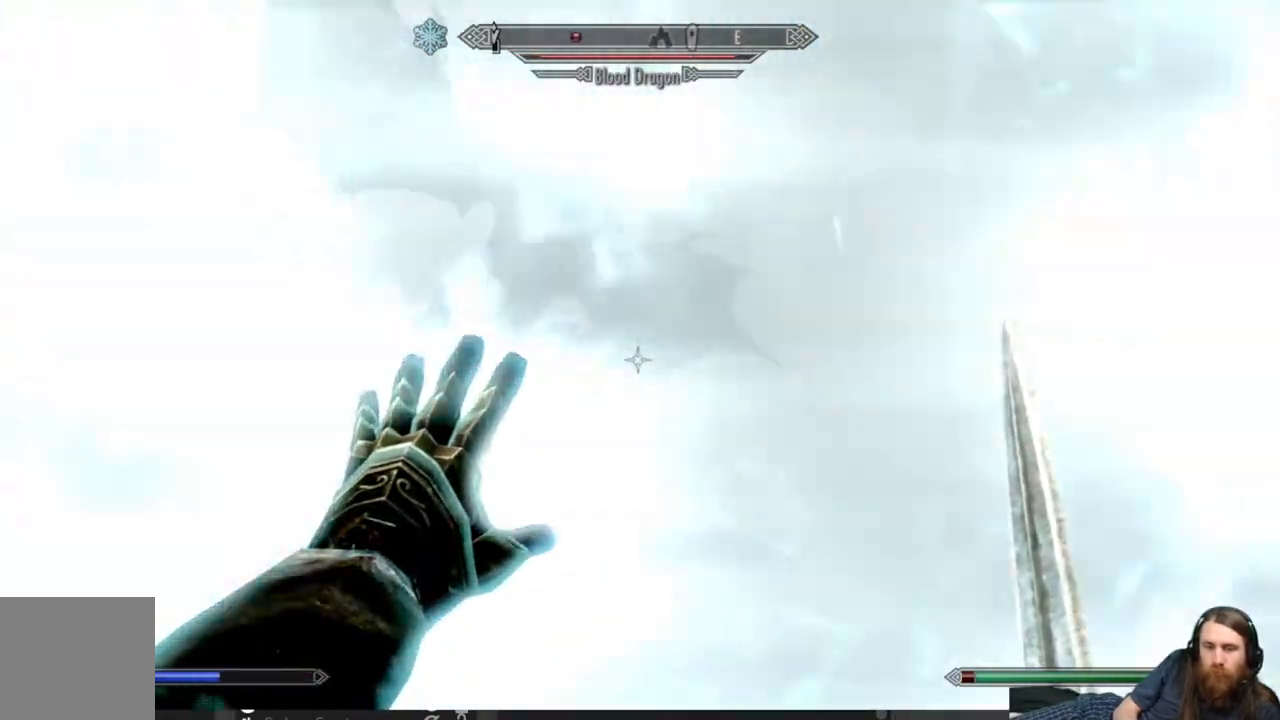
{"buttons": ["L2"], "left_stick": "down-left", "right_stick": "center", "events": []}
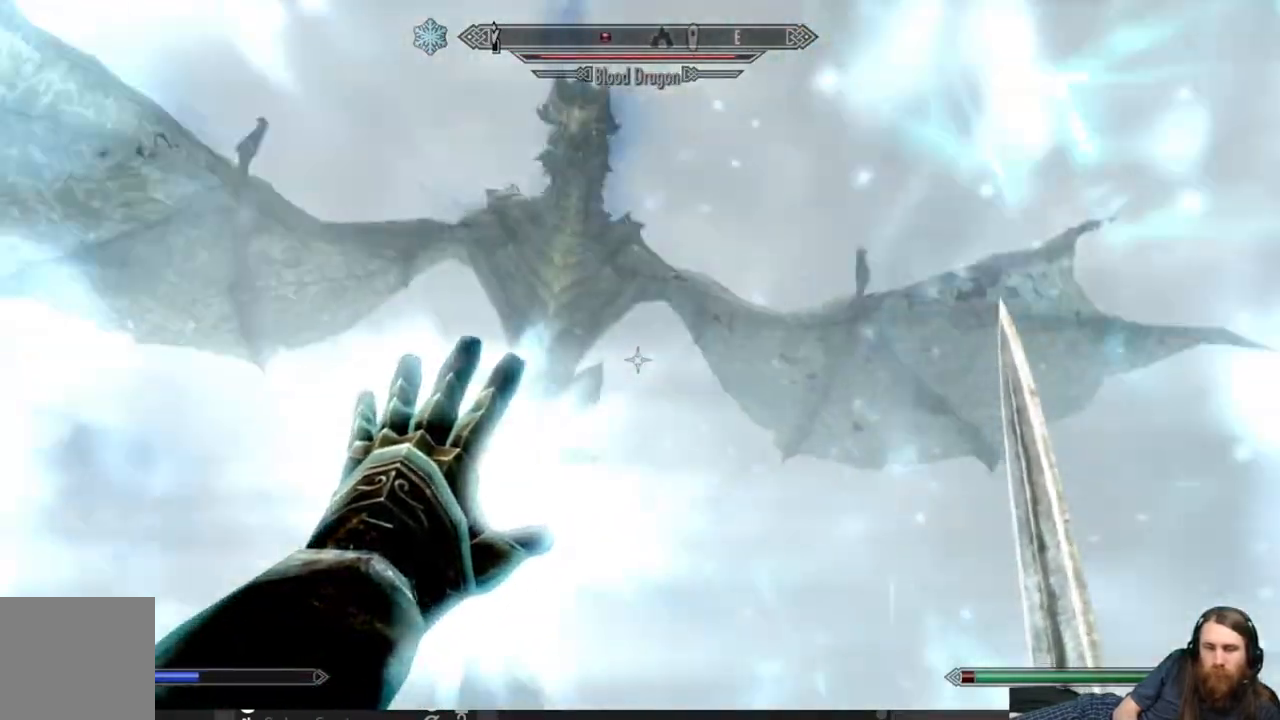
{"buttons": [], "left_stick": "down-left", "right_stick": "down", "events": [[450, "L2", "up"], [450, "right_stick", "down"]]}
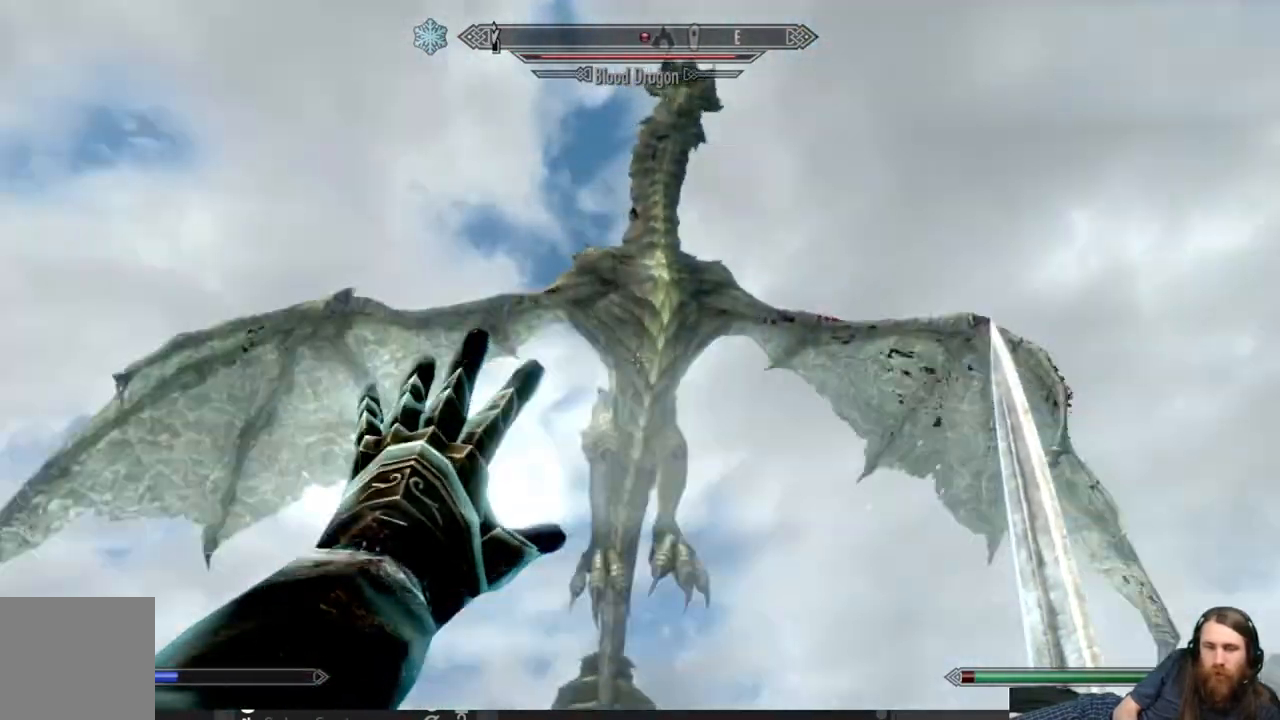
{"buttons": [], "left_stick": "left", "right_stick": "down-right", "events": [[100, "right_stick", "down-right"], [167, "left_stick", "left"], [250, "right_stick", "center"], [433, "right_stick", "down-right"]]}
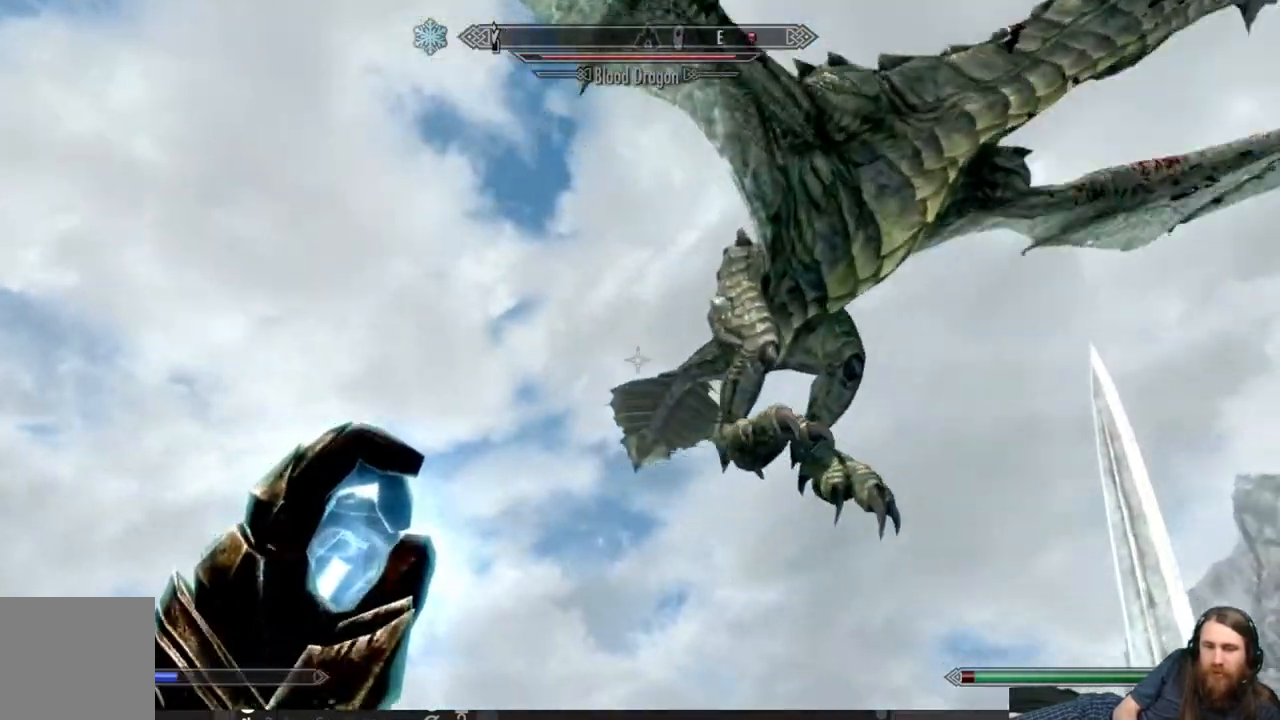
{"buttons": [], "left_stick": "down-left", "right_stick": "right", "events": [[167, "right_stick", "right"], [267, "left_stick", "down-left"]]}
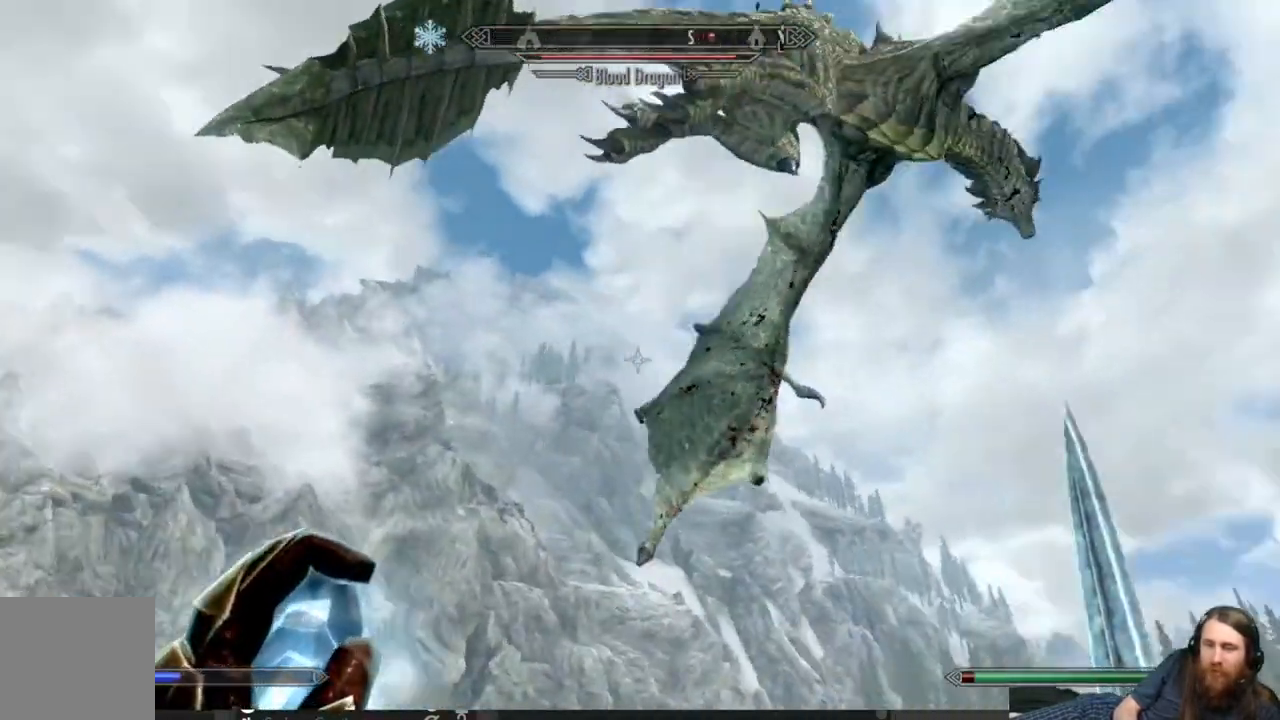
{"buttons": [], "left_stick": "up-right", "right_stick": "center", "events": [[150, "left_stick", "down-right"], [183, "right_stick", "center"], [250, "left_stick", "right"], [367, "right_stick", "down"], [383, "left_stick", "up-right"], [450, "right_stick", "center"]]}
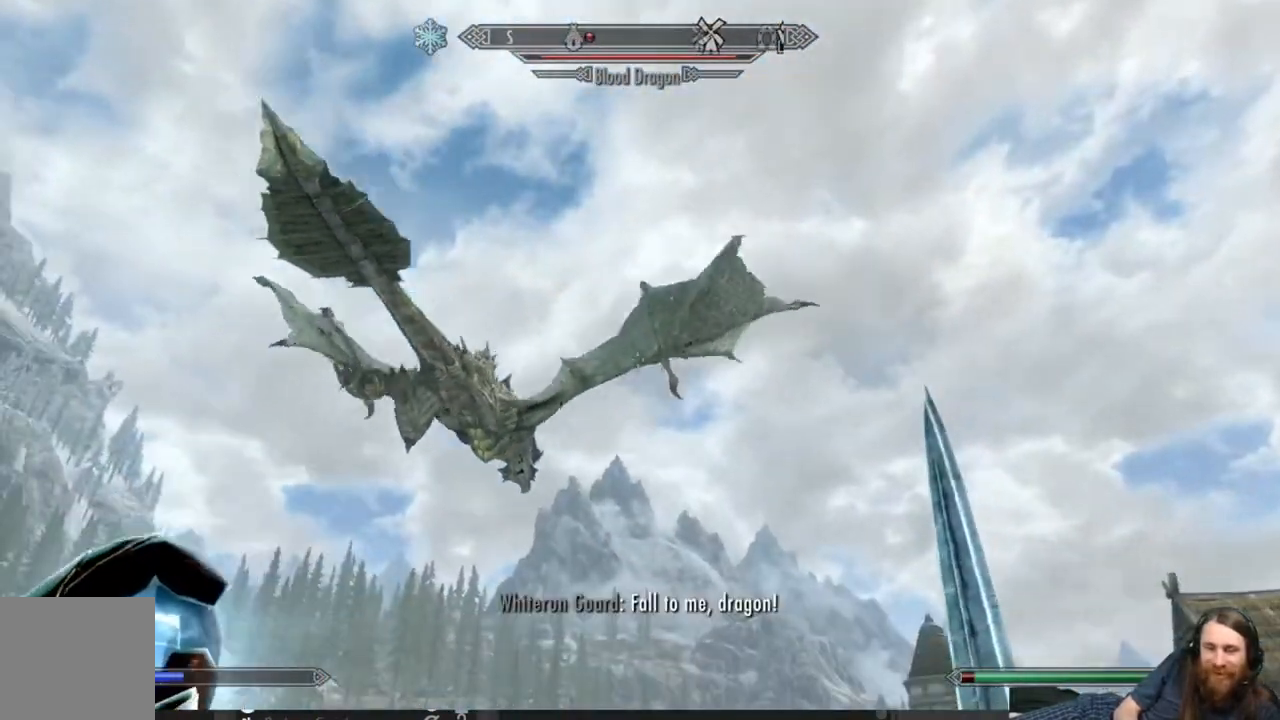
{"buttons": [], "left_stick": "up-right", "right_stick": "center", "events": [[83, "right_stick", "down-left"], [217, "right_stick", "center"]]}
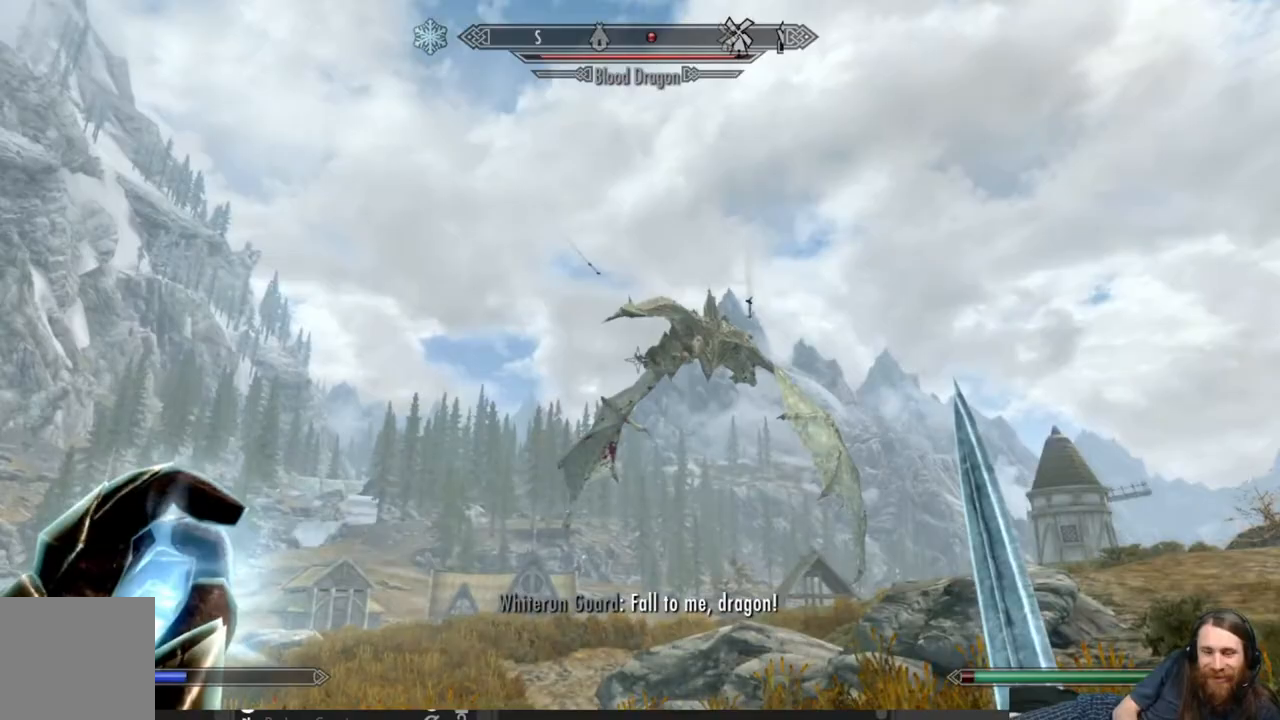
{"buttons": [], "left_stick": "up-right", "right_stick": "down-right", "events": [[83, "right_stick", "down"], [183, "right_stick", "center"], [483, "right_stick", "down-right"]]}
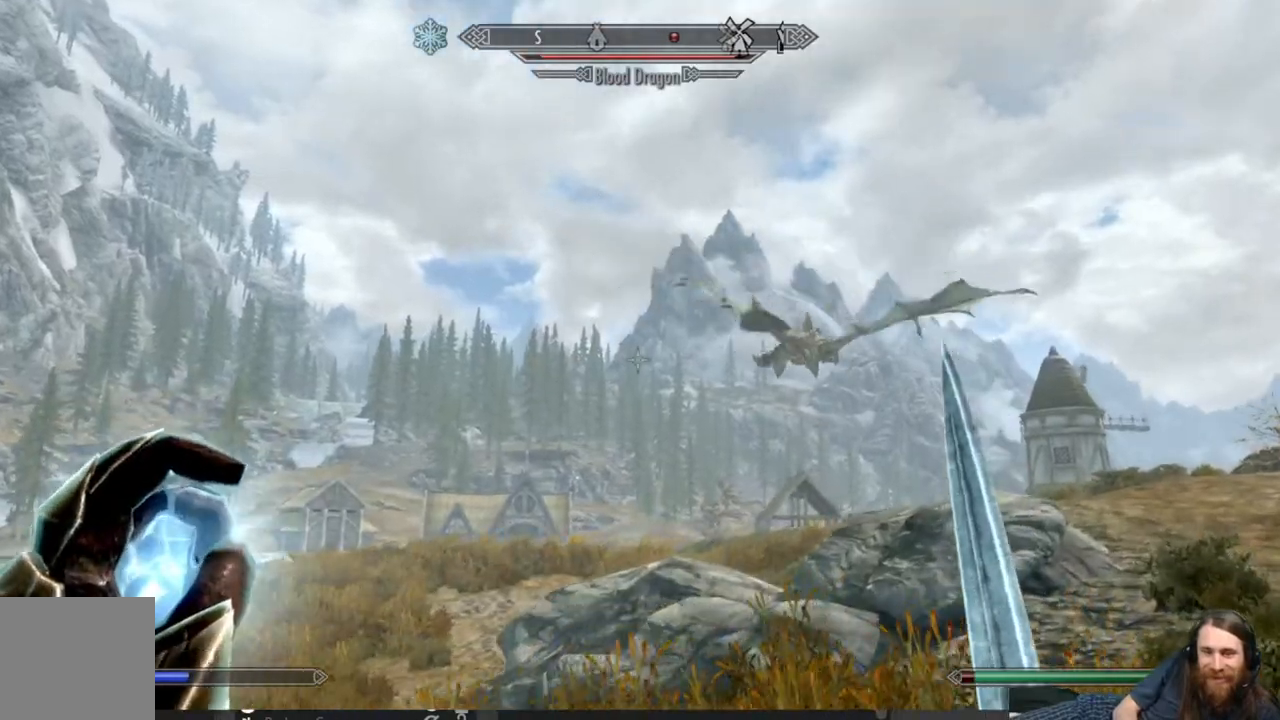
{"buttons": [], "left_stick": "up-right", "right_stick": "center", "events": [[83, "right_stick", "center"], [283, "right_stick", "down-right"], [367, "right_stick", "center"]]}
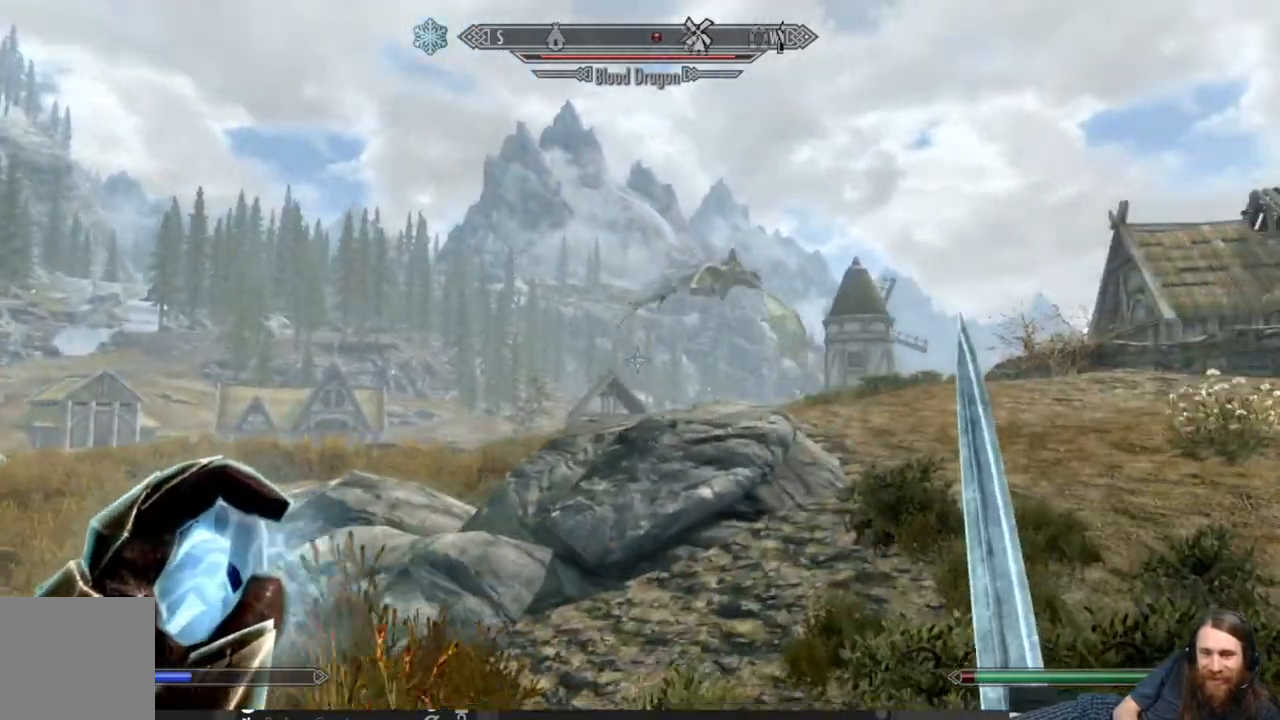
{"buttons": [], "left_stick": "up-right", "right_stick": "center", "events": [[283, "right_stick", "right"], [400, "right_stick", "center"]]}
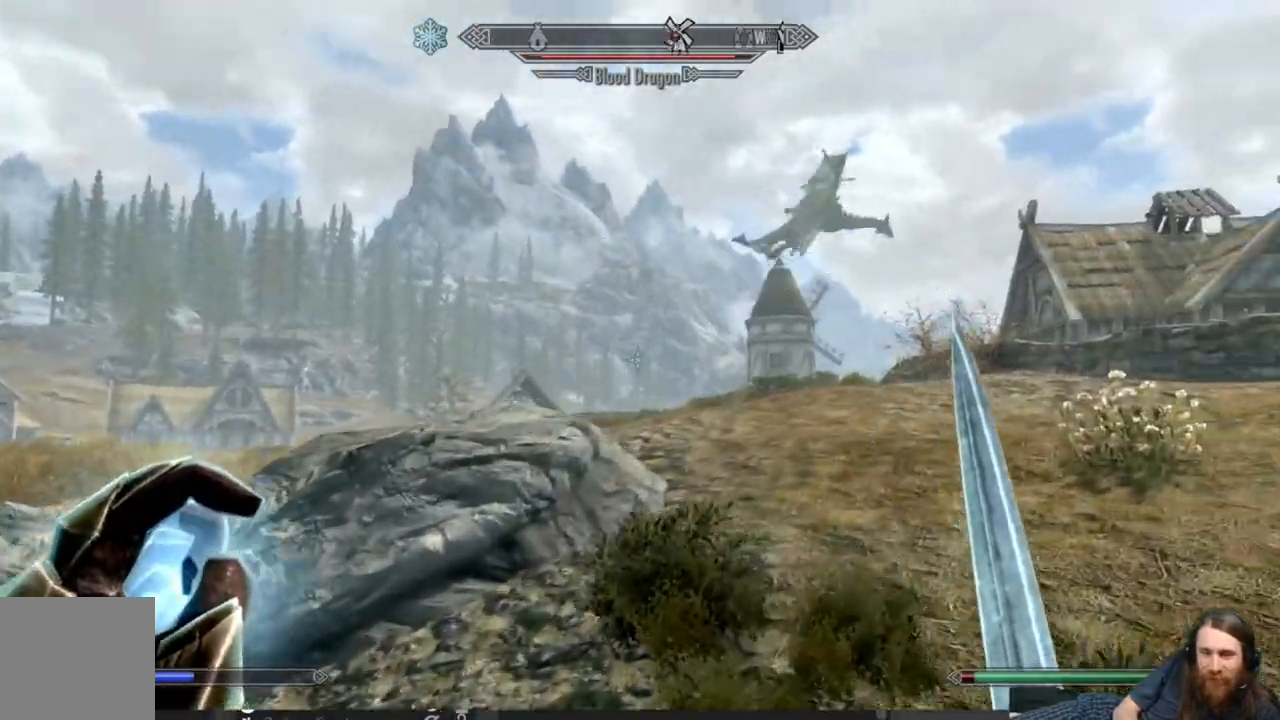
{"buttons": [], "left_stick": "up", "right_stick": "up", "events": [[17, "right_stick", "right"], [167, "right_stick", "center"], [317, "right_stick", "up"], [433, "left_stick", "up"]]}
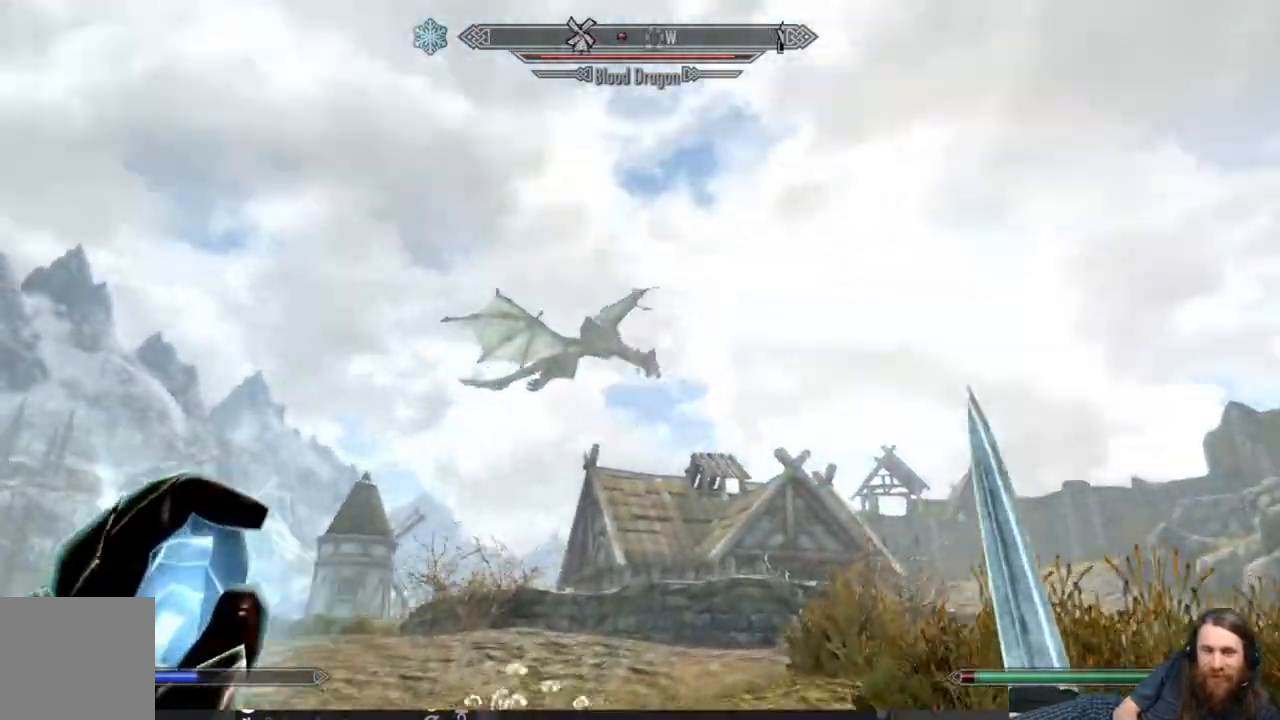
{"buttons": [], "left_stick": "right", "right_stick": "down", "events": [[117, "right_stick", "center"], [217, "left_stick", "up-right"], [450, "right_stick", "down"], [467, "left_stick", "right"]]}
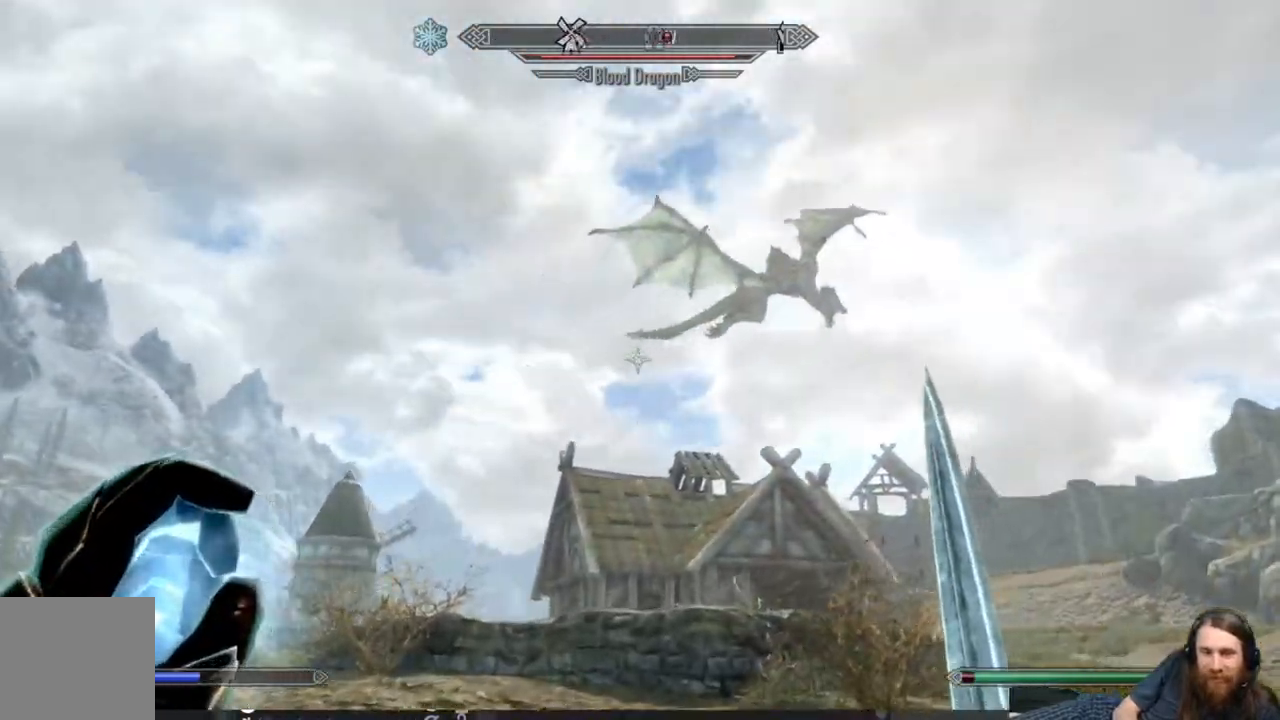
{"buttons": [], "left_stick": "down", "right_stick": "up-right", "events": [[167, "left_stick", "down-left"], [317, "left_stick", "down"], [383, "right_stick", "up-right"]]}
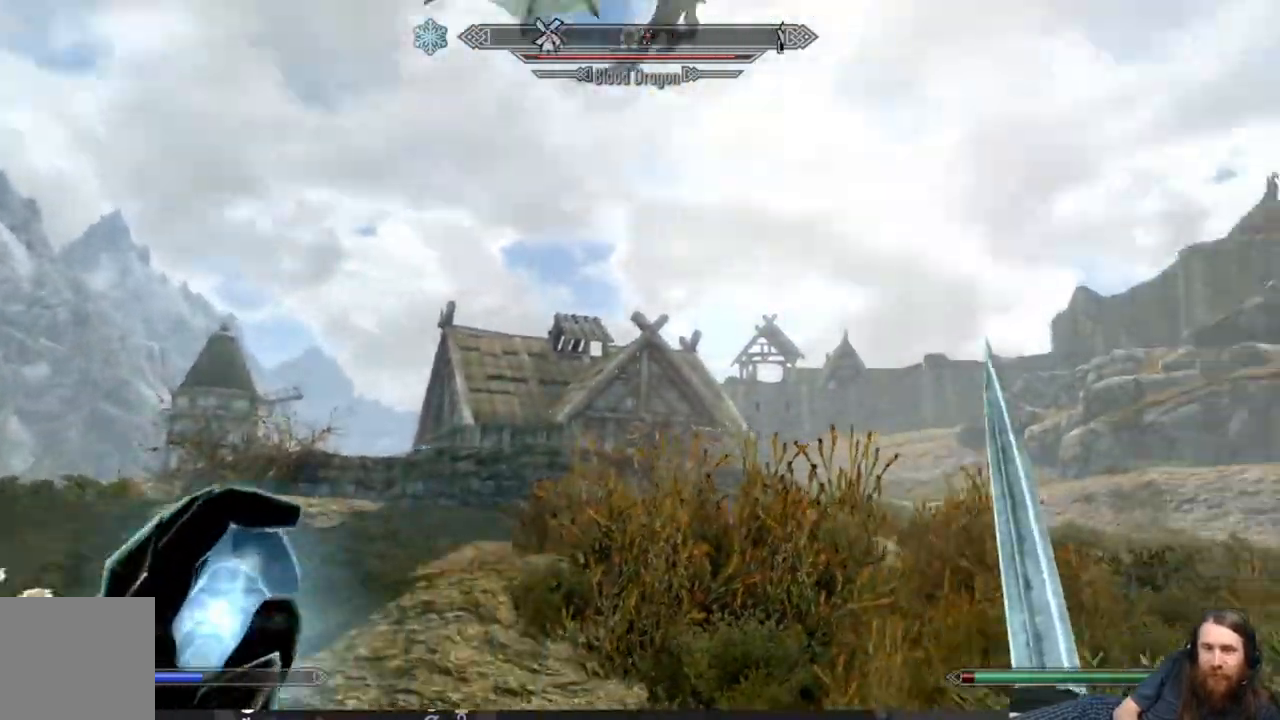
{"buttons": [], "left_stick": "up-left", "right_stick": "up", "events": [[100, "left_stick", "down-left"], [100, "right_stick", "center"], [183, "right_stick", "up"], [500, "left_stick", "up-left"]]}
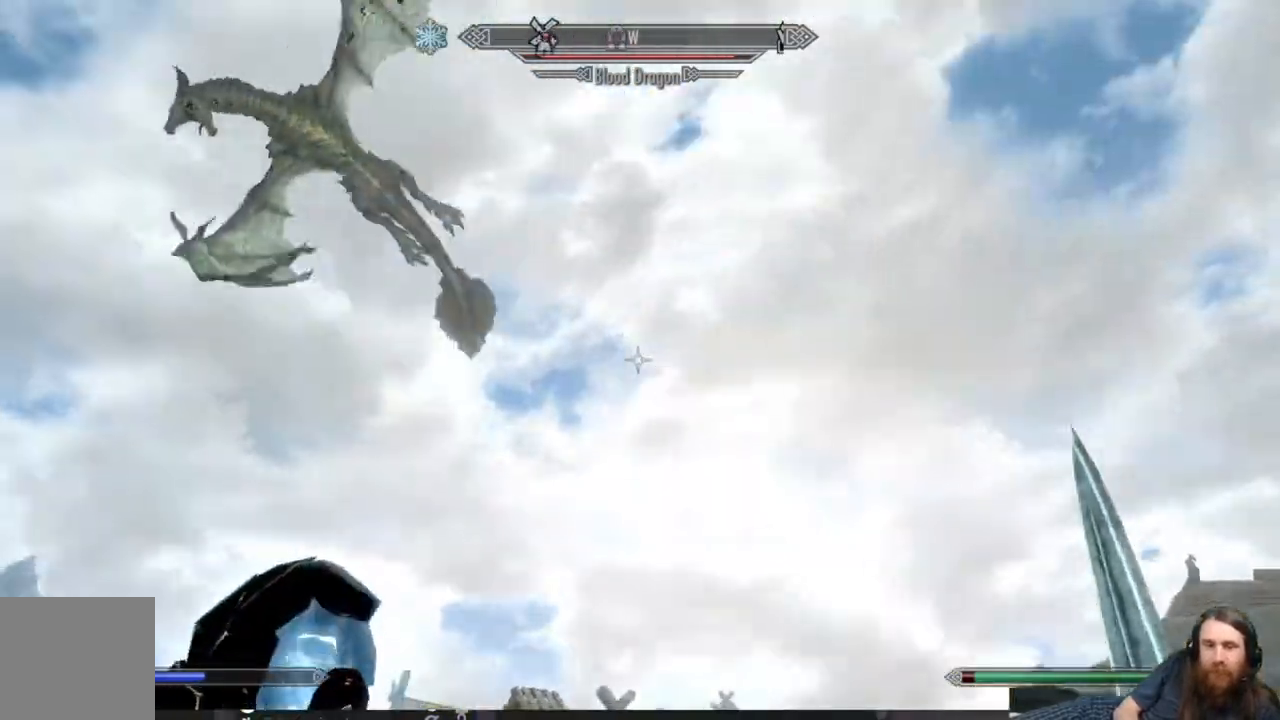
{"buttons": [], "left_stick": "up-right", "right_stick": "down-left", "events": [[67, "right_stick", "down"], [133, "right_stick", "down-left"], [150, "left_stick", "up"], [483, "left_stick", "up-right"]]}
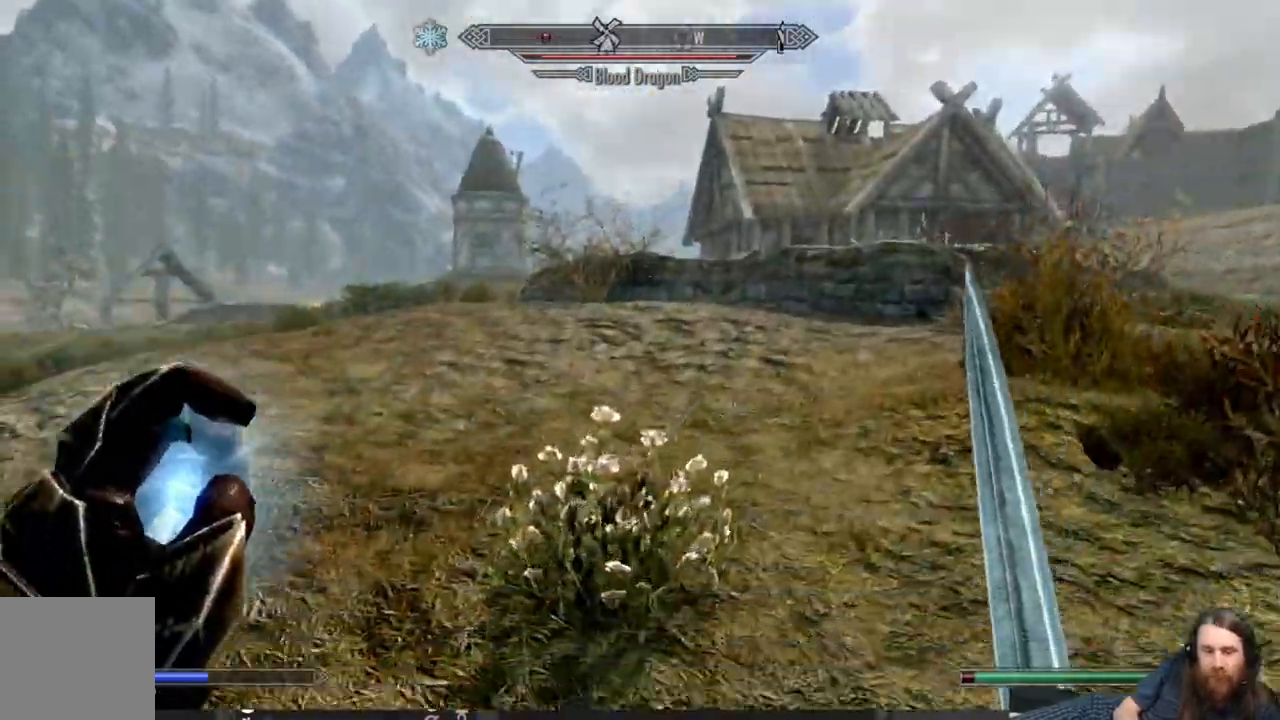
{"buttons": [], "left_stick": "down-right", "right_stick": "up-left", "events": [[83, "right_stick", "down"], [183, "Y", "down"], [300, "Y", "up"], [367, "right_stick", "up-left"], [450, "left_stick", "down-right"]]}
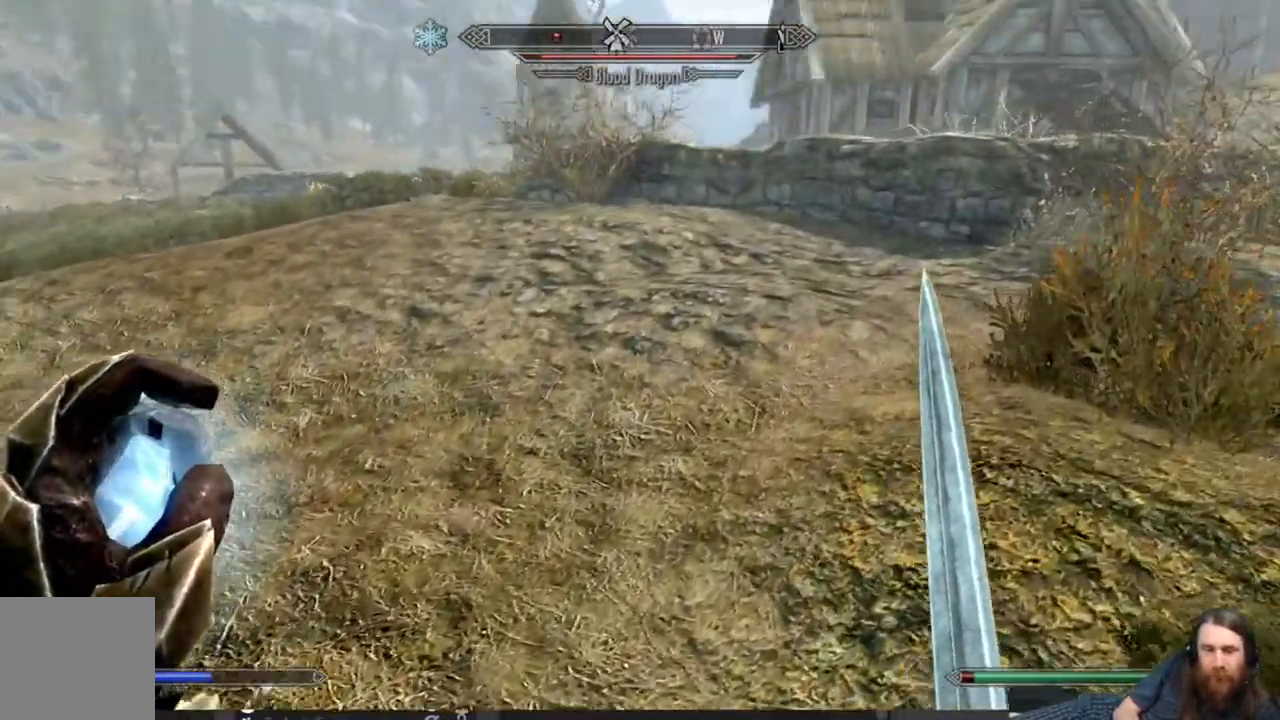
{"buttons": [], "left_stick": "right", "right_stick": "center", "events": [[217, "left_stick", "right"], [333, "left_stick", "up-right"], [483, "left_stick", "right"], [500, "right_stick", "center"]]}
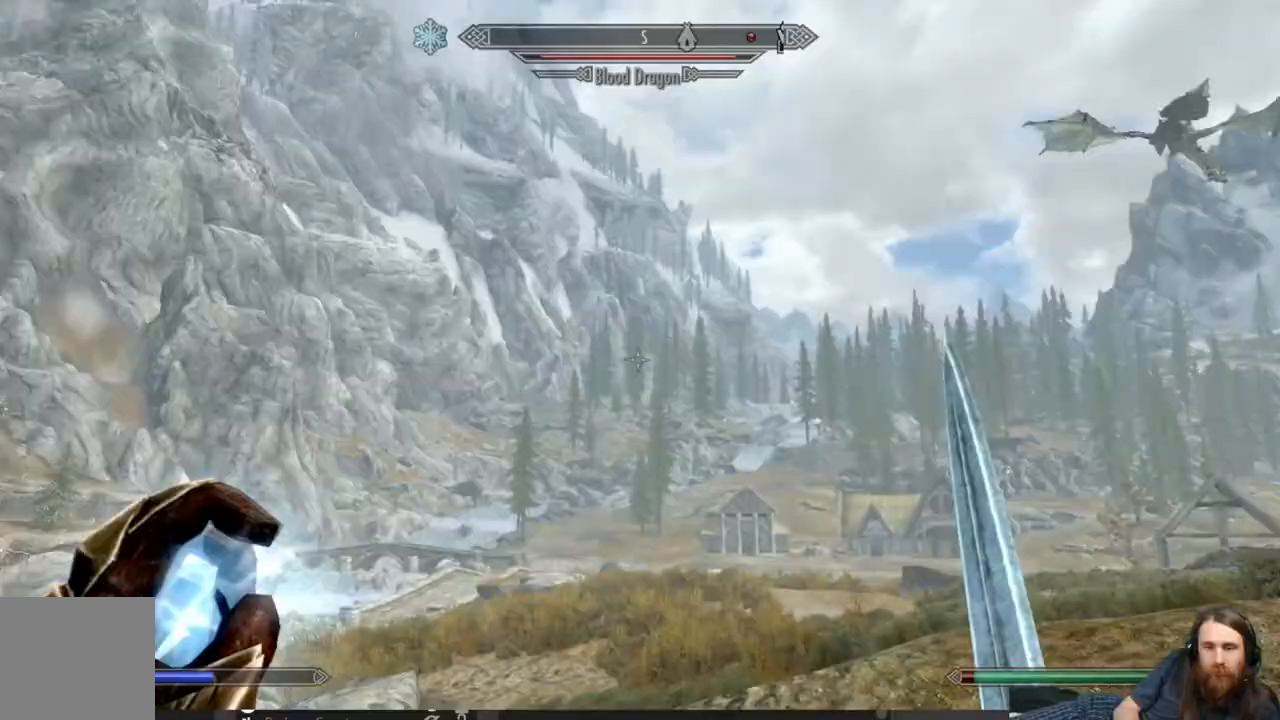
{"buttons": [], "left_stick": "up", "right_stick": "center", "events": [[133, "right_stick", "right"], [233, "left_stick", "up-right"], [467, "right_stick", "center"], [483, "left_stick", "up"]]}
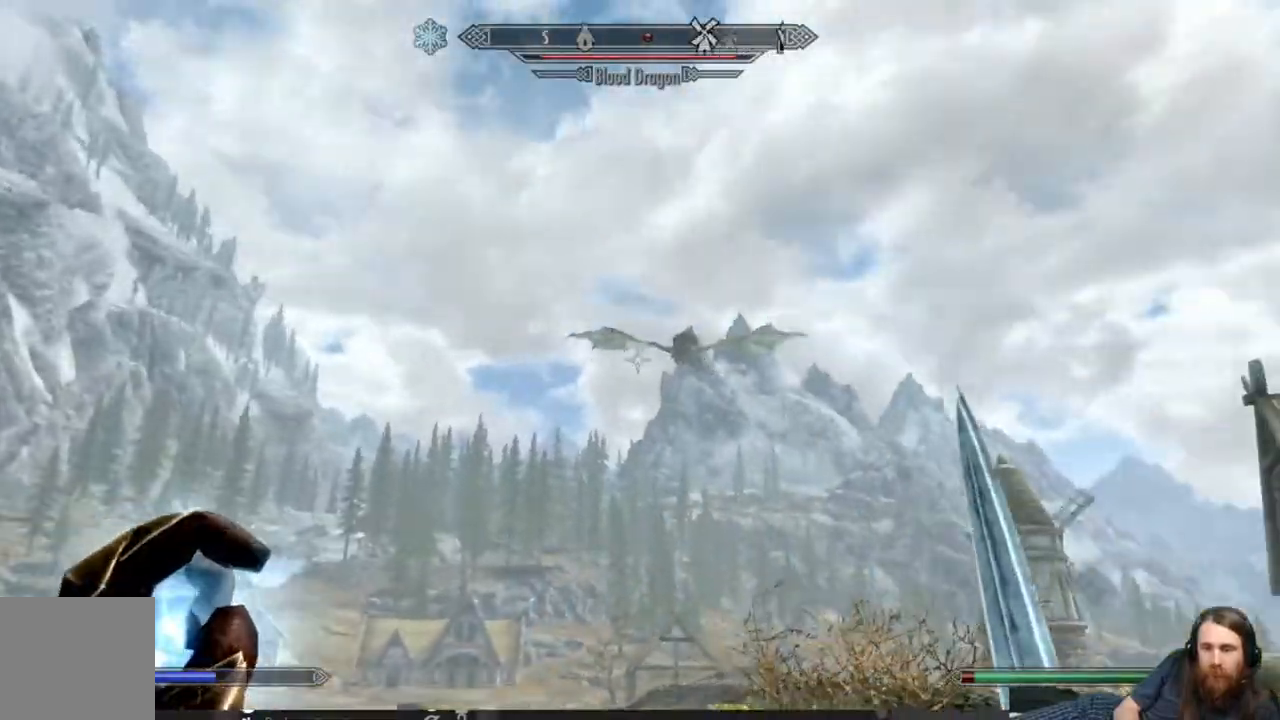
{"buttons": [], "left_stick": "up", "right_stick": "center", "events": [[167, "right_stick", "down"], [283, "right_stick", "center"]]}
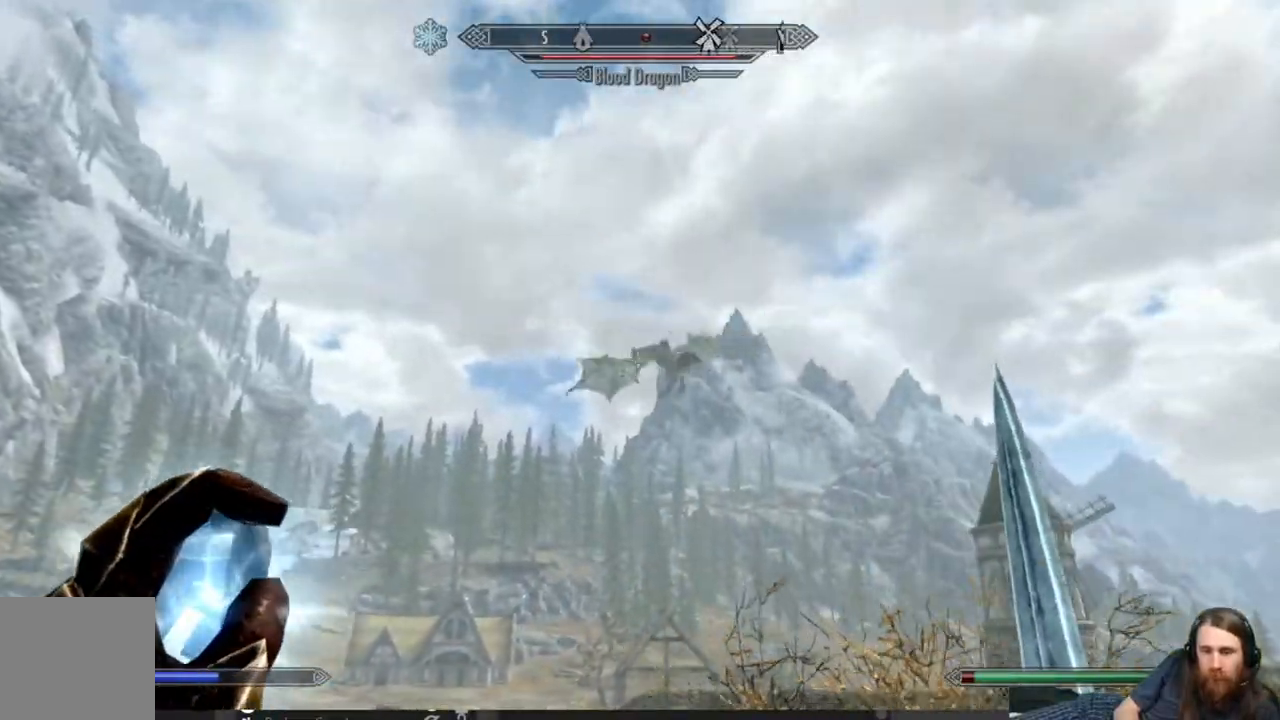
{"buttons": [], "left_stick": "down-left", "right_stick": "down-left", "events": [[100, "right_stick", "down-left"], [150, "left_stick", "down-left"]]}
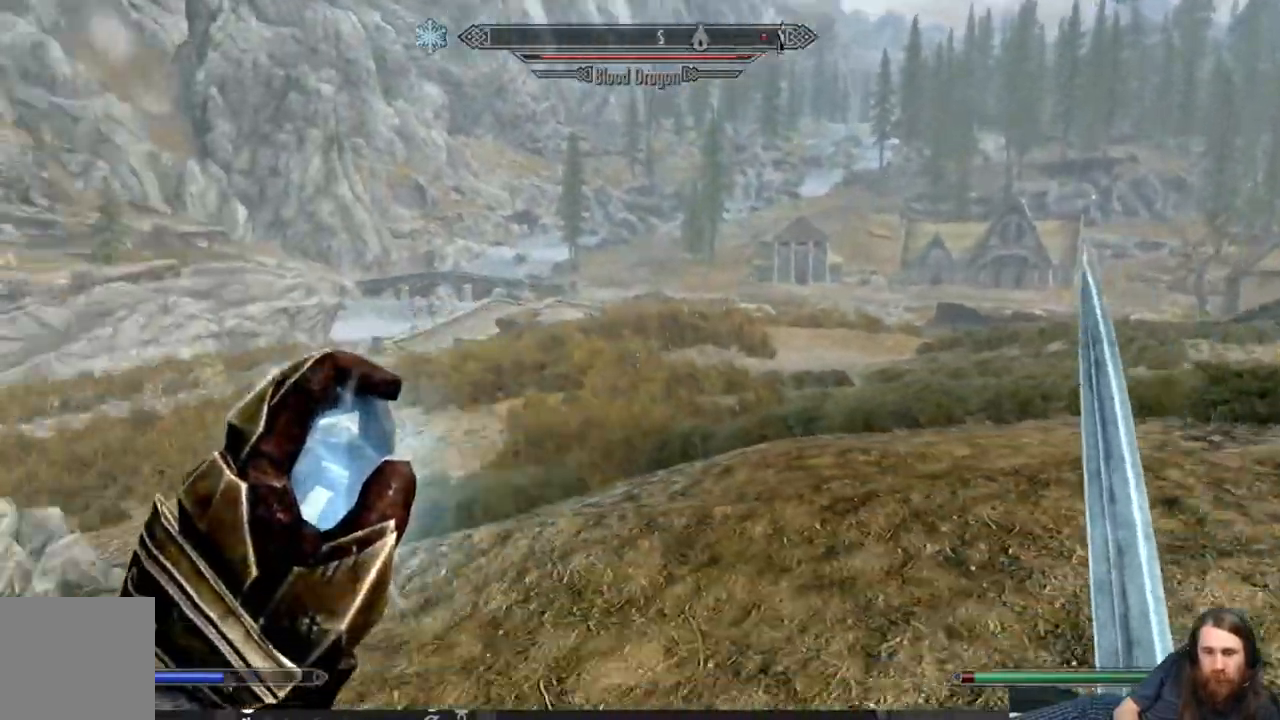
{"buttons": [], "left_stick": "up-left", "right_stick": "down", "events": [[200, "right_stick", "center"], [250, "left_stick", "up-left"], [467, "right_stick", "down"]]}
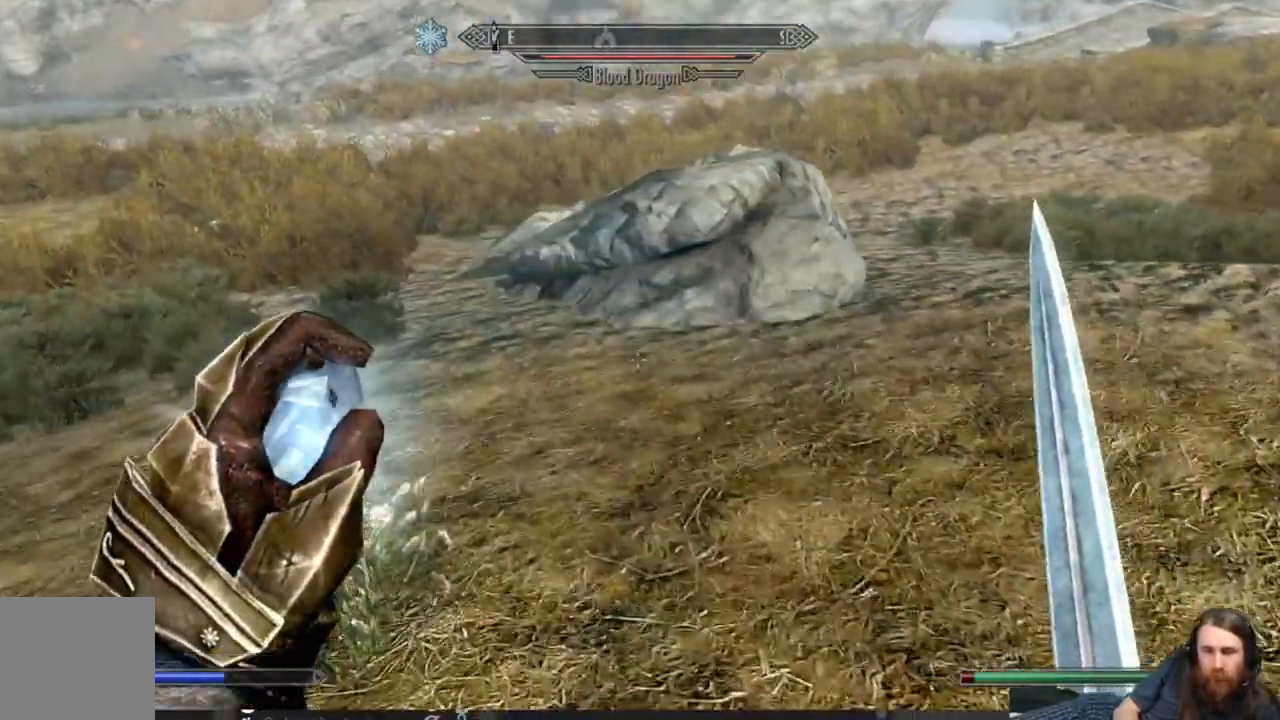
{"buttons": [], "left_stick": "right", "right_stick": "up-right", "events": [[17, "right_stick", "down-right"], [67, "left_stick", "left"], [117, "right_stick", "down"], [233, "right_stick", "down-right"], [317, "Y", "down"], [417, "Y", "up"], [450, "left_stick", "right"], [500, "right_stick", "up-right"]]}